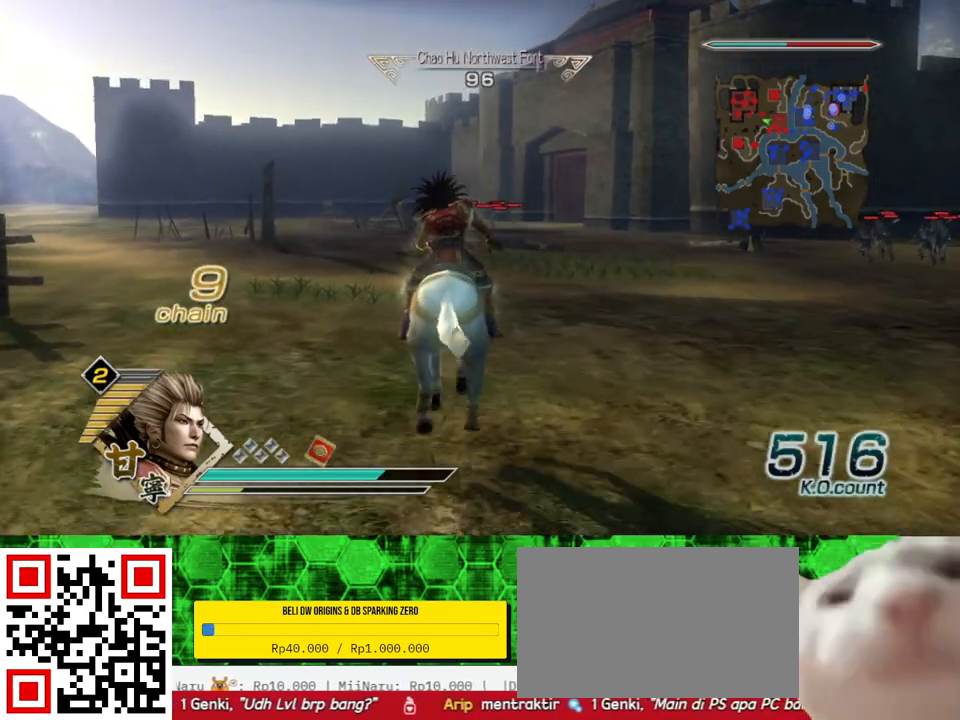
Gameplay with a controller (Xbox layout); each line is a JSON object with the inputs held at the frame after it. "events" lists button and stick changes between this image and that frame as [ms after this image, input, new state], when the widget could be followed in between. Not read: L3 R3 X.
{"buttons": [], "left_stick": "up", "right_stick": "center", "events": []}
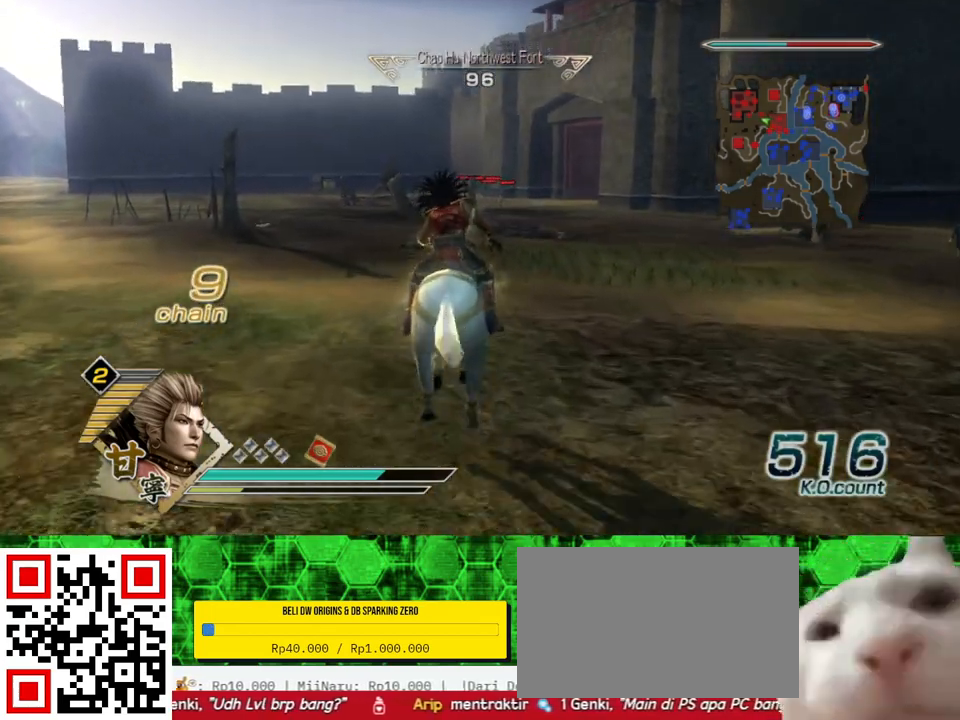
{"buttons": [], "left_stick": "up", "right_stick": "center", "events": []}
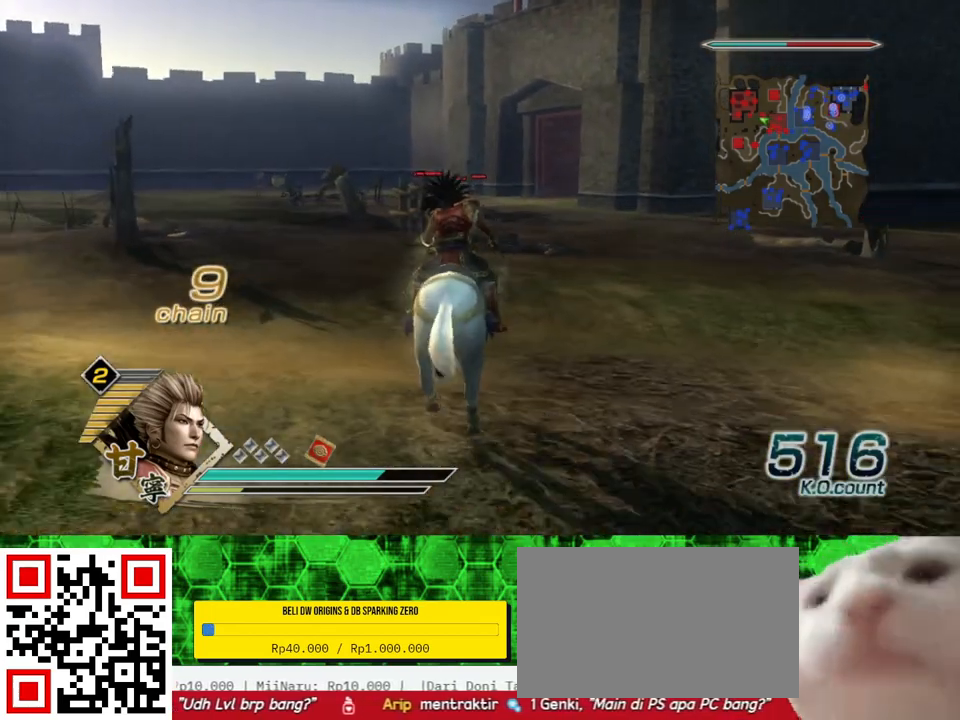
{"buttons": [], "left_stick": "up", "right_stick": "center", "events": []}
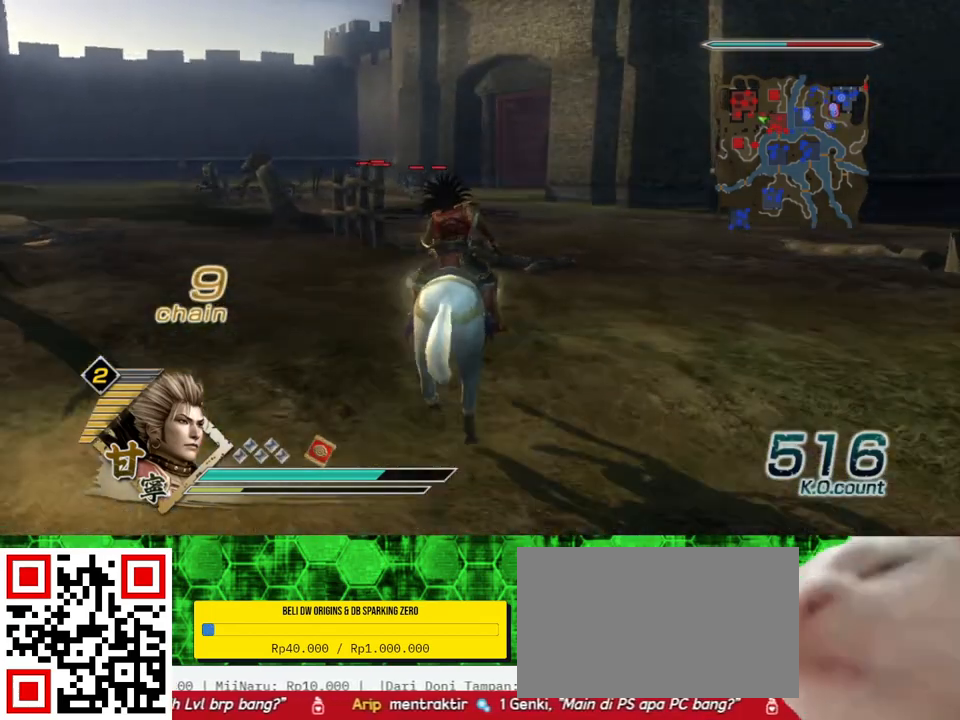
{"buttons": [], "left_stick": "up", "right_stick": "center", "events": []}
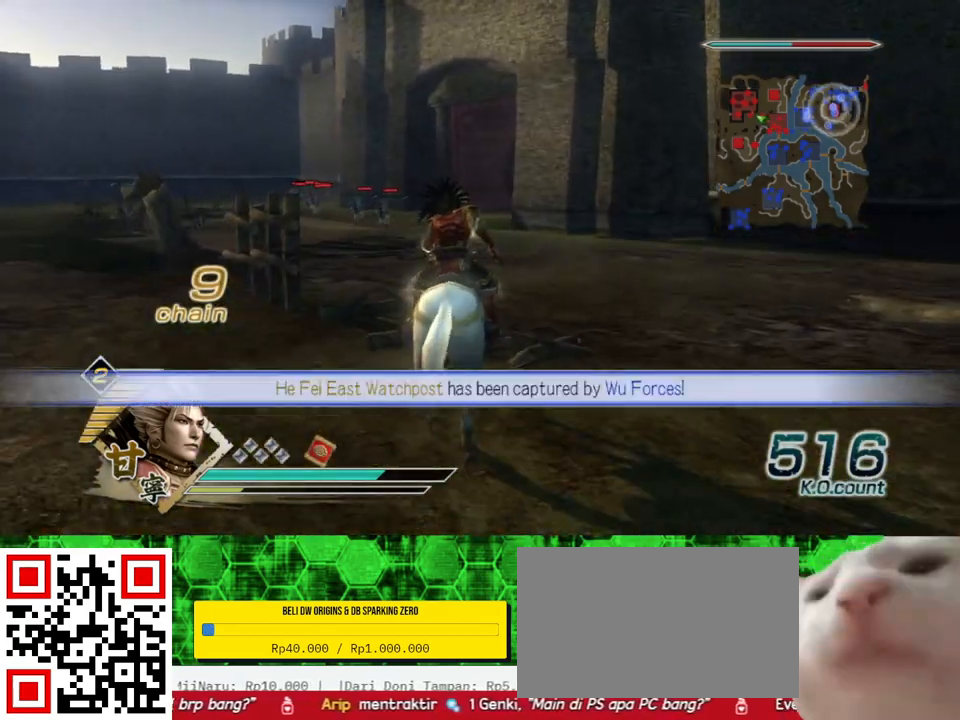
{"buttons": [], "left_stick": "up", "right_stick": "center", "events": []}
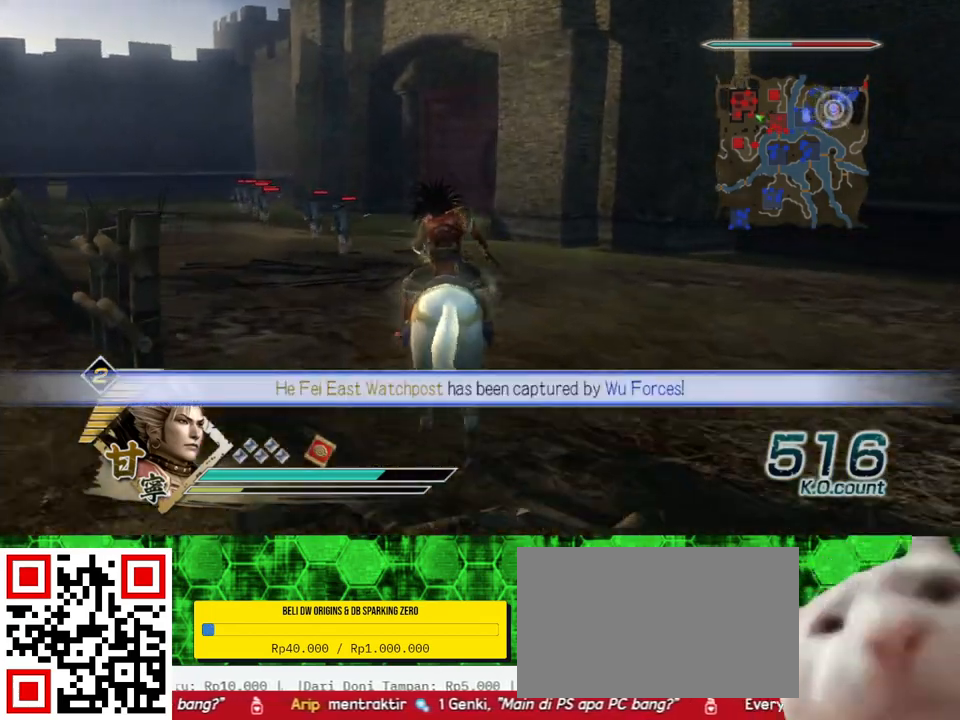
{"buttons": [], "left_stick": "up", "right_stick": "center", "events": []}
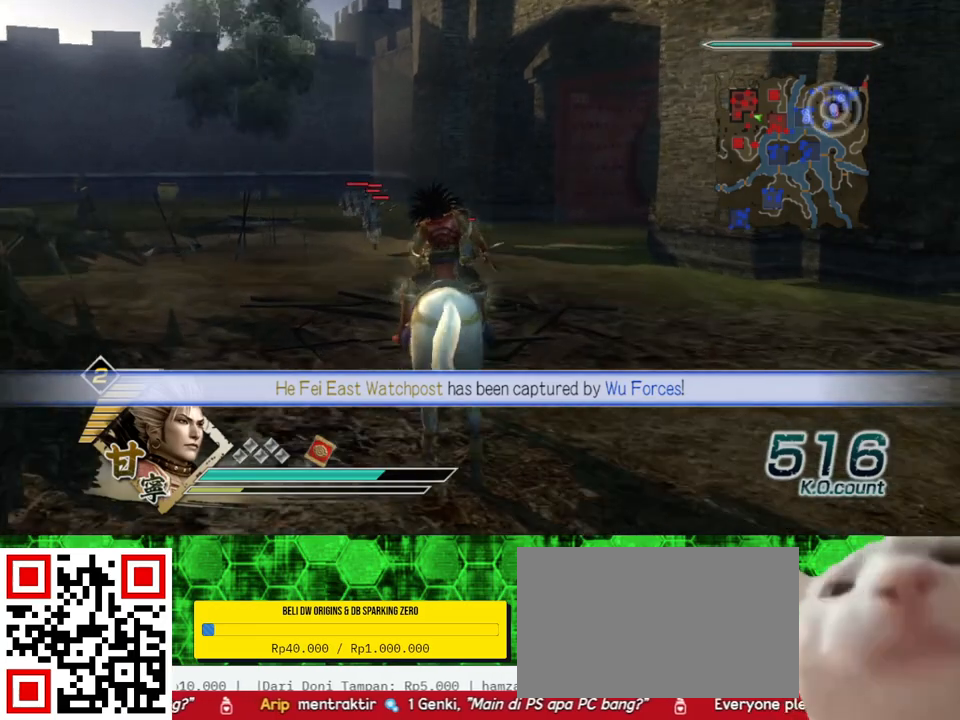
{"buttons": [], "left_stick": "up", "right_stick": "center", "events": []}
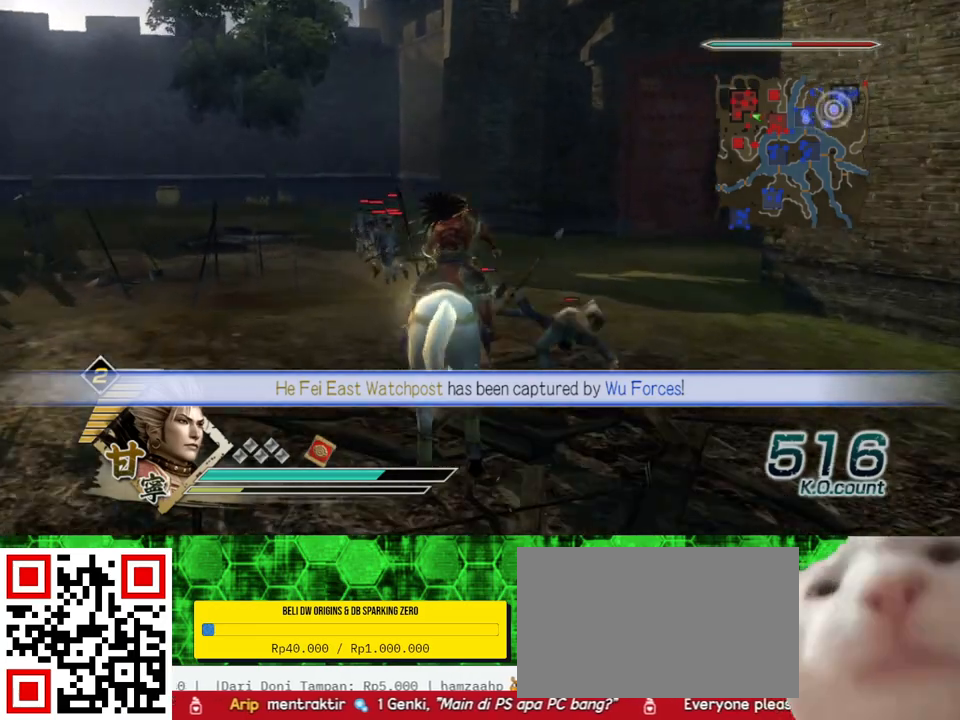
{"buttons": [], "left_stick": "up", "right_stick": "center", "events": [[283, "left_stick", "up-left"], [467, "left_stick", "up"]]}
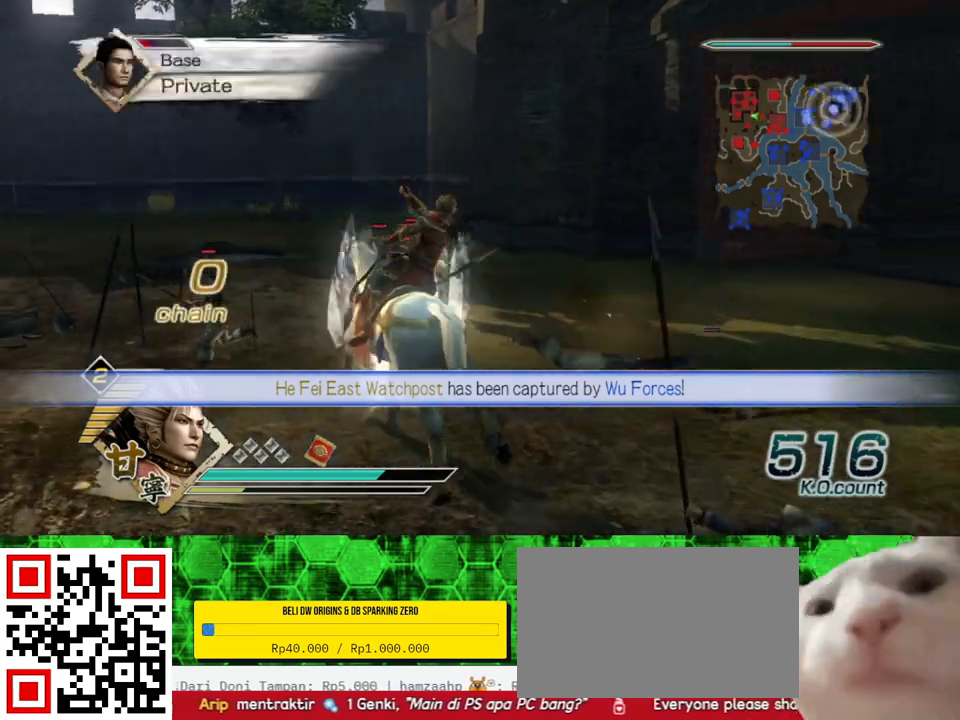
{"buttons": [], "left_stick": "up", "right_stick": "center", "events": []}
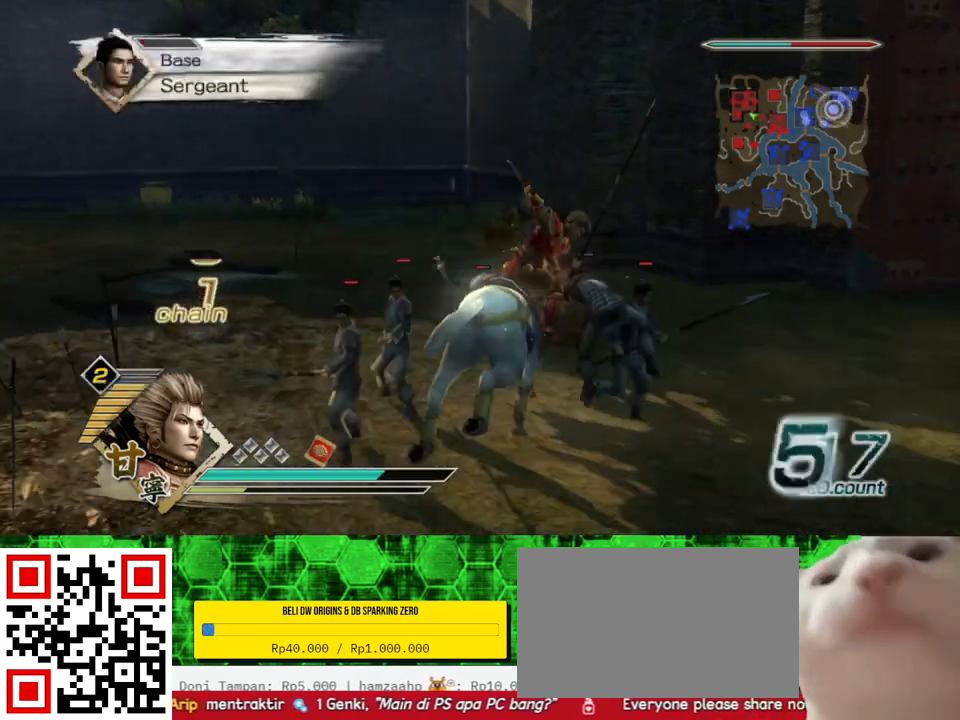
{"buttons": [], "left_stick": "up", "right_stick": "center", "events": []}
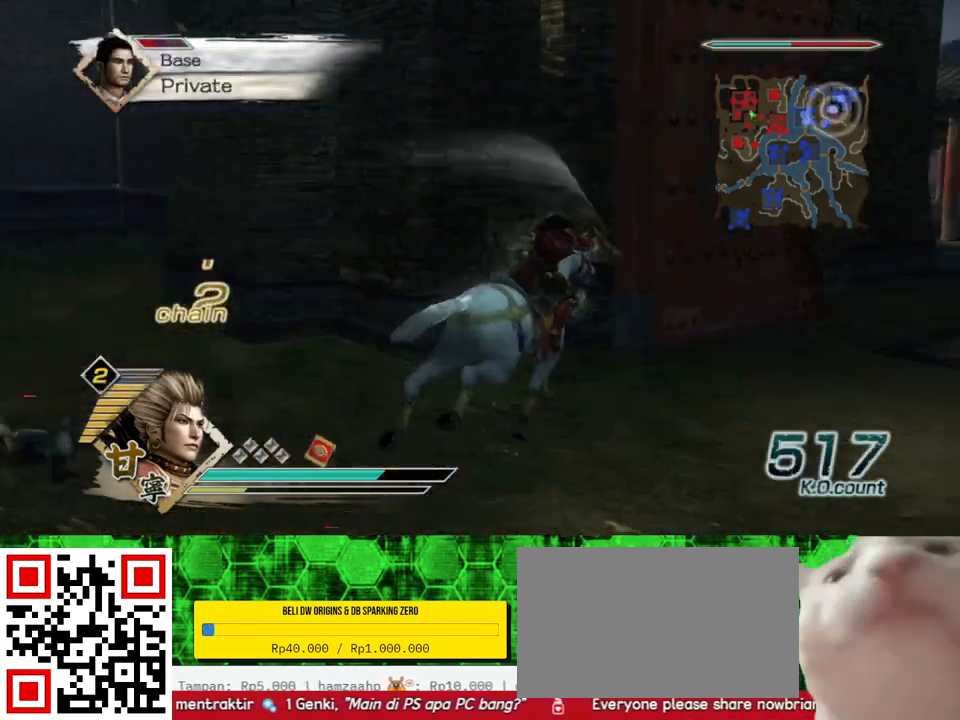
{"buttons": [], "left_stick": "up", "right_stick": "center", "events": []}
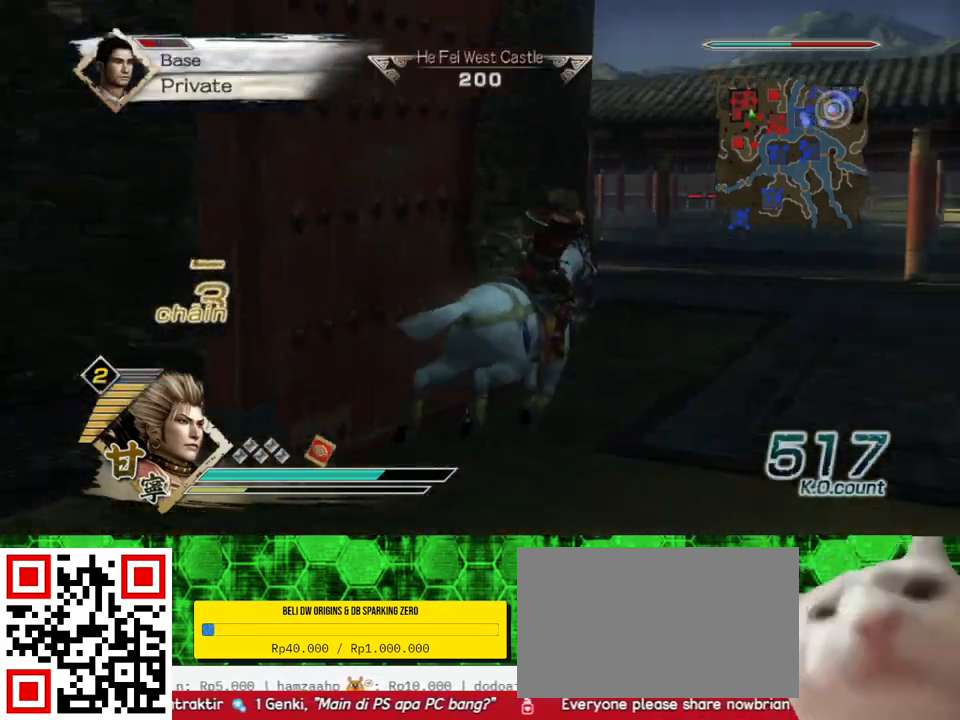
{"buttons": [], "left_stick": "up", "right_stick": "center", "events": []}
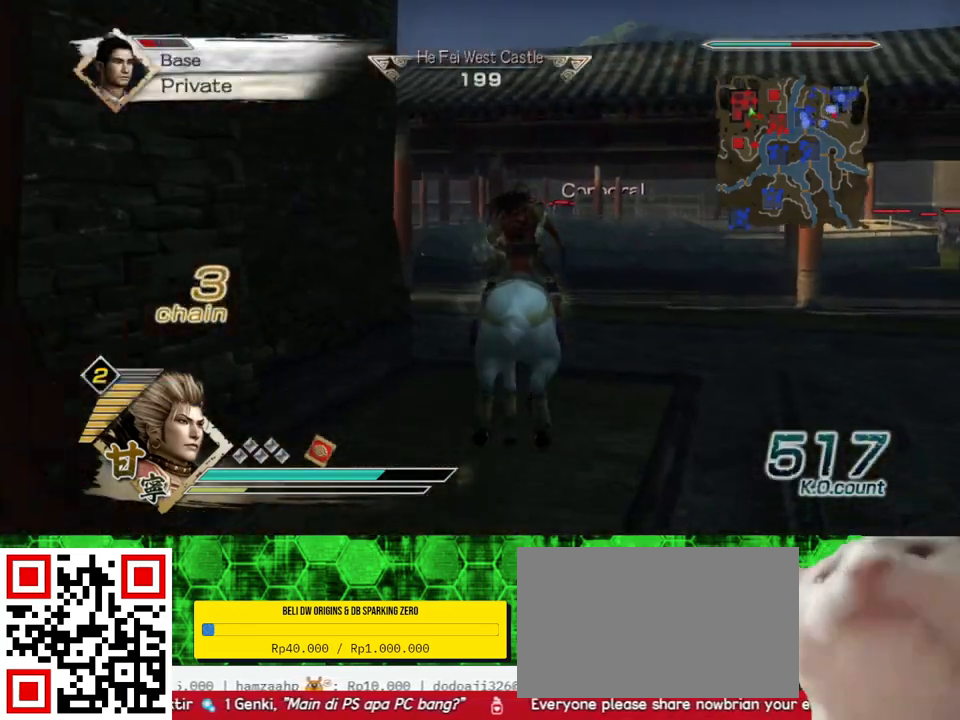
{"buttons": [], "left_stick": "up", "right_stick": "center", "events": []}
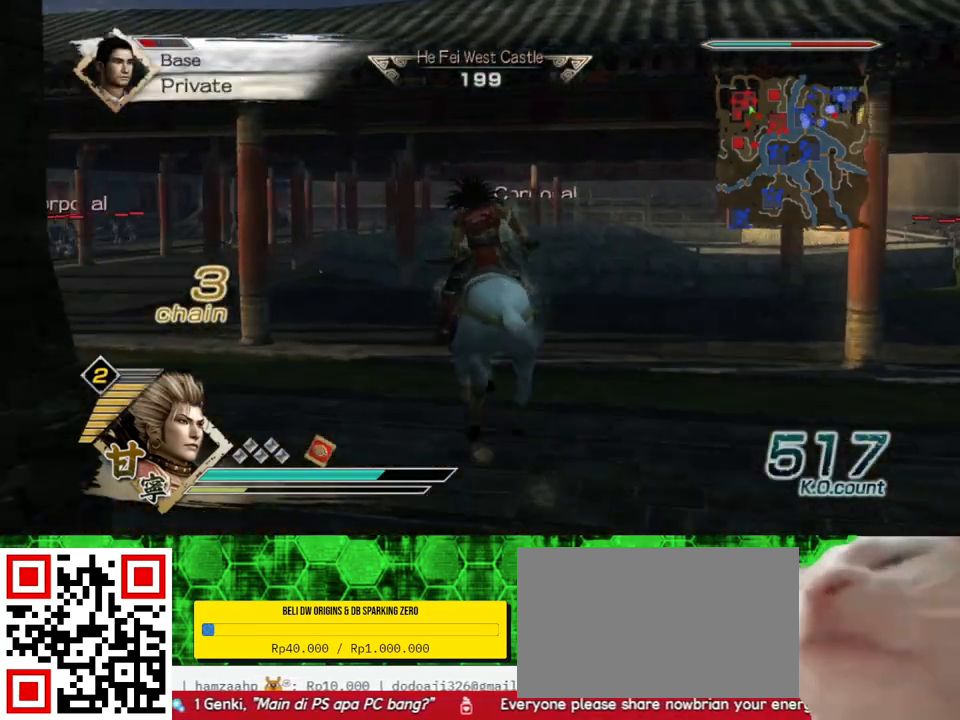
{"buttons": [], "left_stick": "up", "right_stick": "center", "events": [[33, "right_stick", "up-right"], [200, "right_stick", "center"]]}
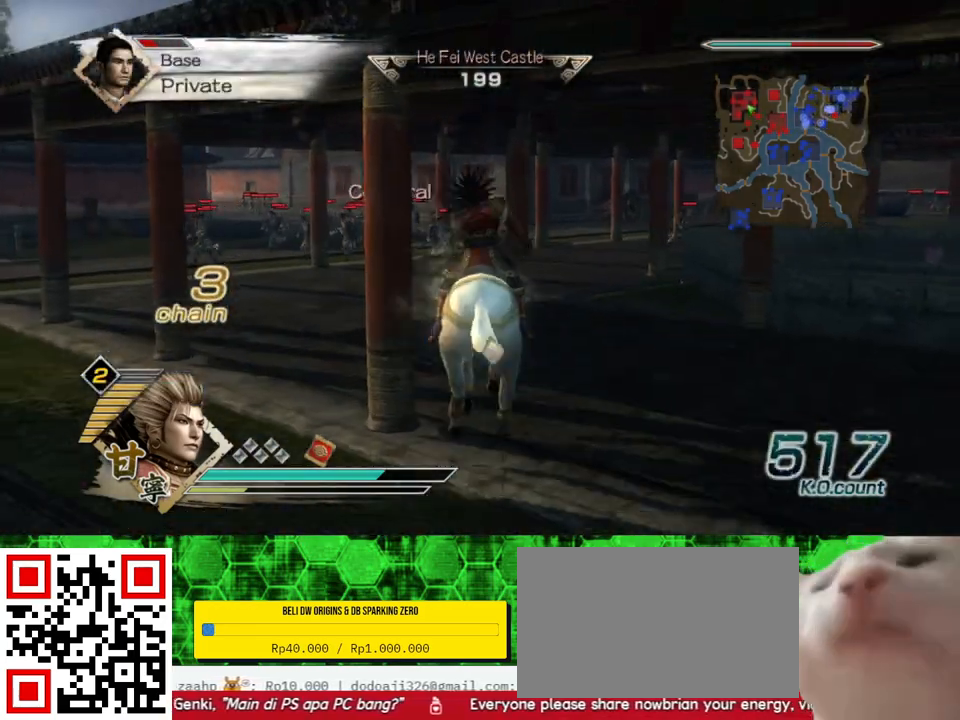
{"buttons": ["A"], "left_stick": "up", "right_stick": "center", "events": [[483, "A", "down"]]}
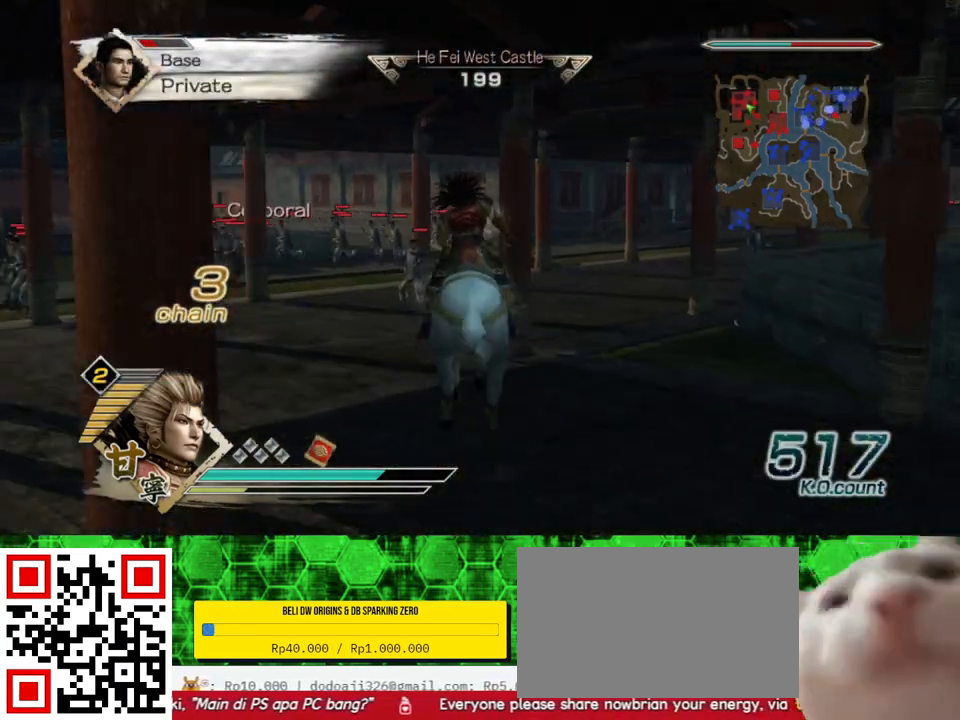
{"buttons": [], "left_stick": "center", "right_stick": "center", "events": [[133, "A", "up"], [233, "left_stick", "center"]]}
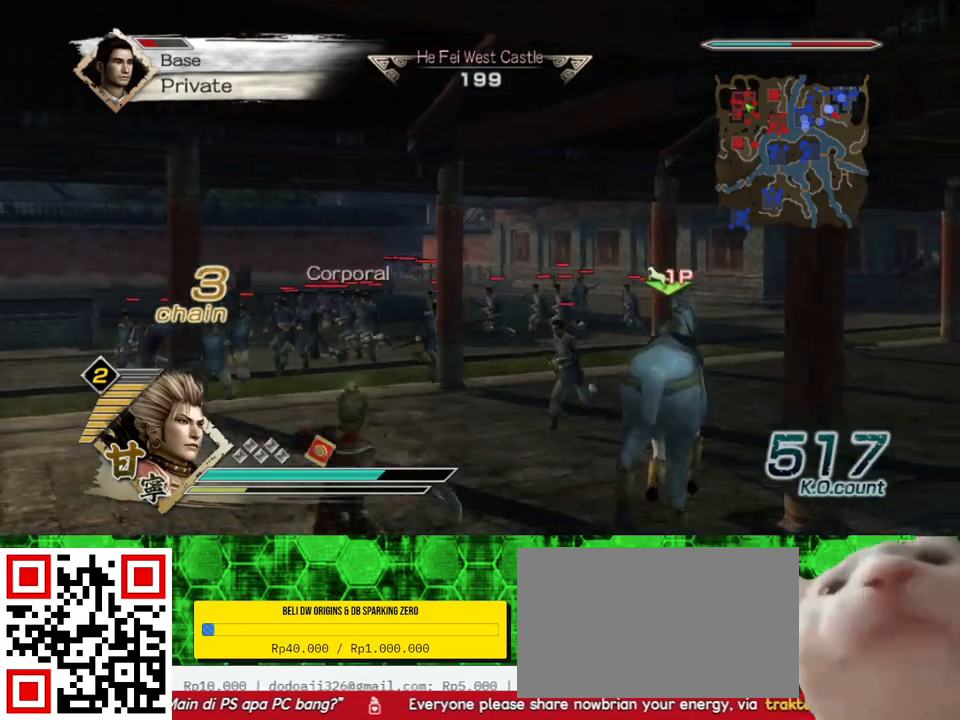
{"buttons": [], "left_stick": "up", "right_stick": "center", "events": [[50, "right_stick", "up"], [150, "left_stick", "up"], [233, "right_stick", "center"]]}
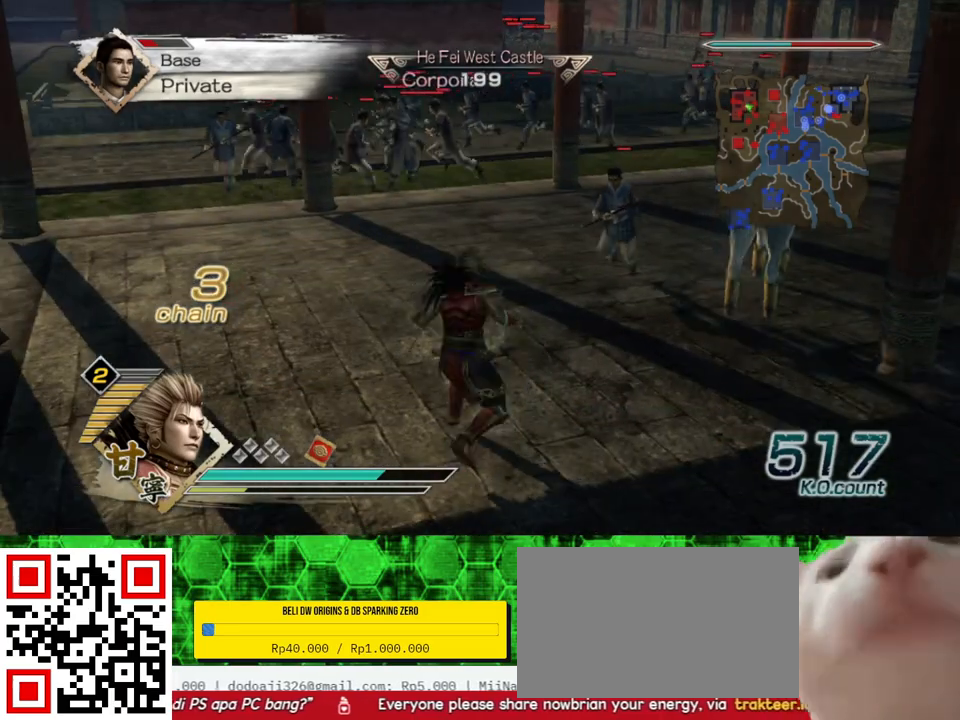
{"buttons": [], "left_stick": "up", "right_stick": "center", "events": []}
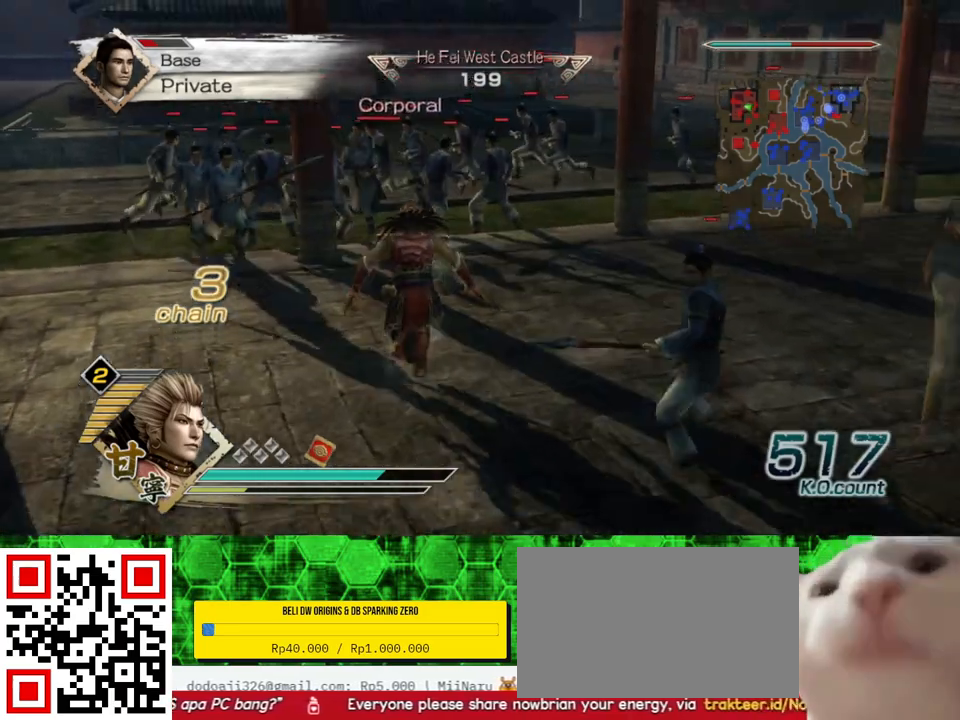
{"buttons": [], "left_stick": "up-left", "right_stick": "center", "events": [[417, "left_stick", "up-left"]]}
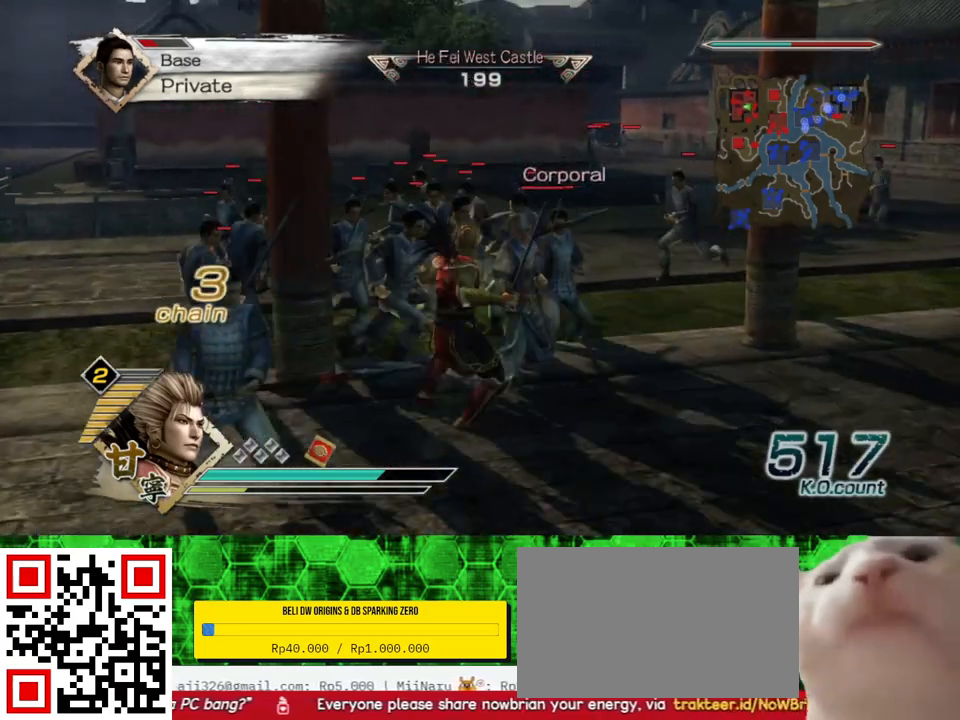
{"buttons": [], "left_stick": "right", "right_stick": "center", "events": [[50, "left_stick", "up"], [217, "left_stick", "up-right"], [350, "left_stick", "right"]]}
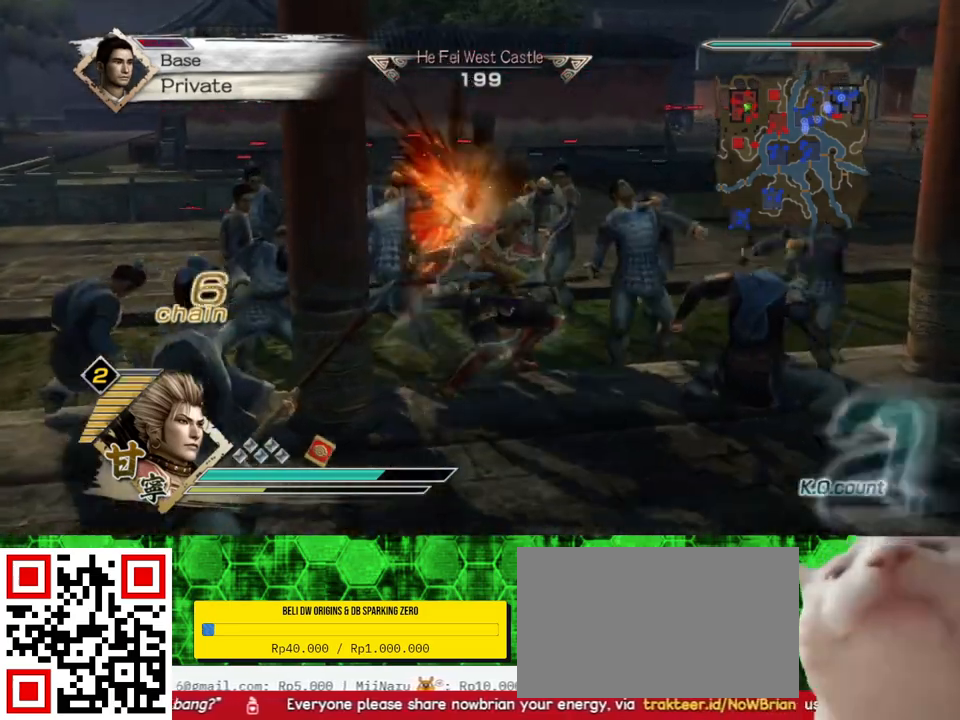
{"buttons": [], "left_stick": "down-right", "right_stick": "center", "events": [[167, "left_stick", "down-right"]]}
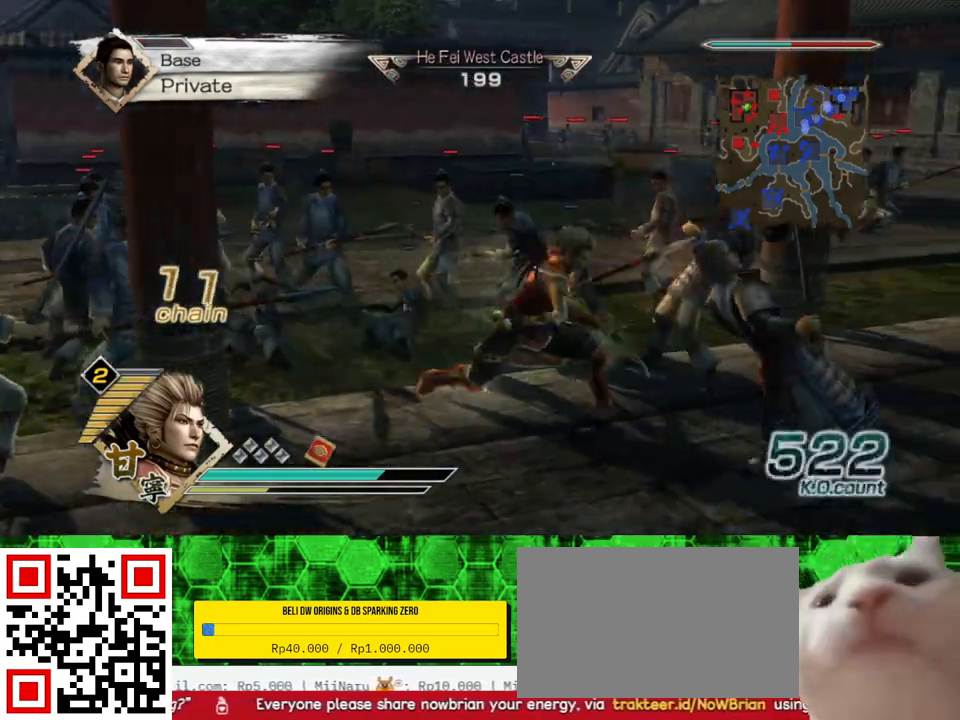
{"buttons": [], "left_stick": "right", "right_stick": "center", "events": [[367, "left_stick", "right"]]}
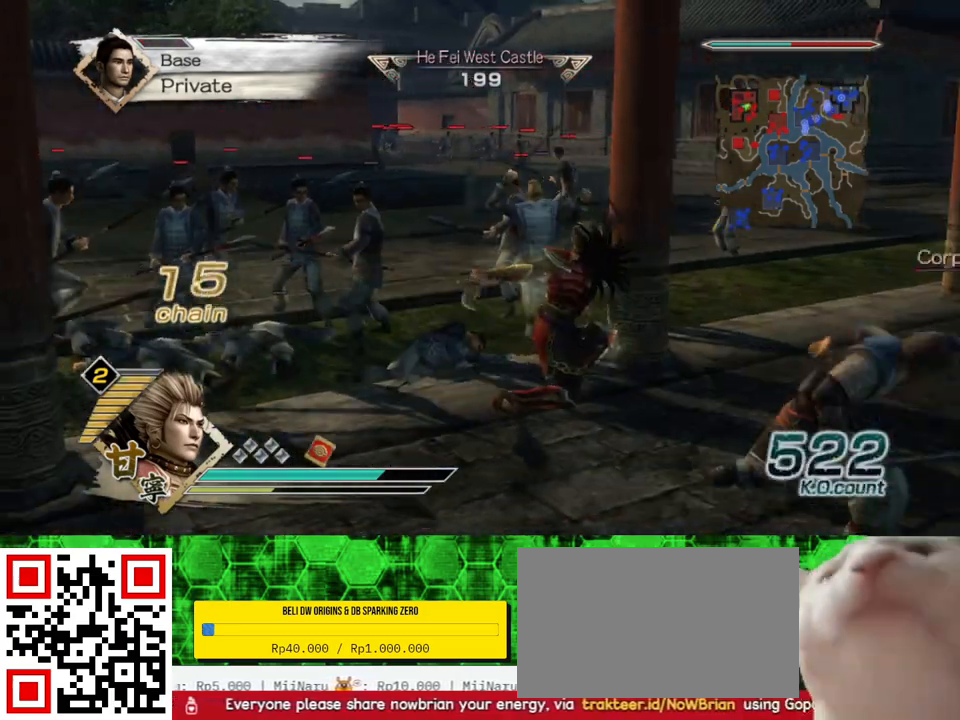
{"buttons": [], "left_stick": "right", "right_stick": "center", "events": []}
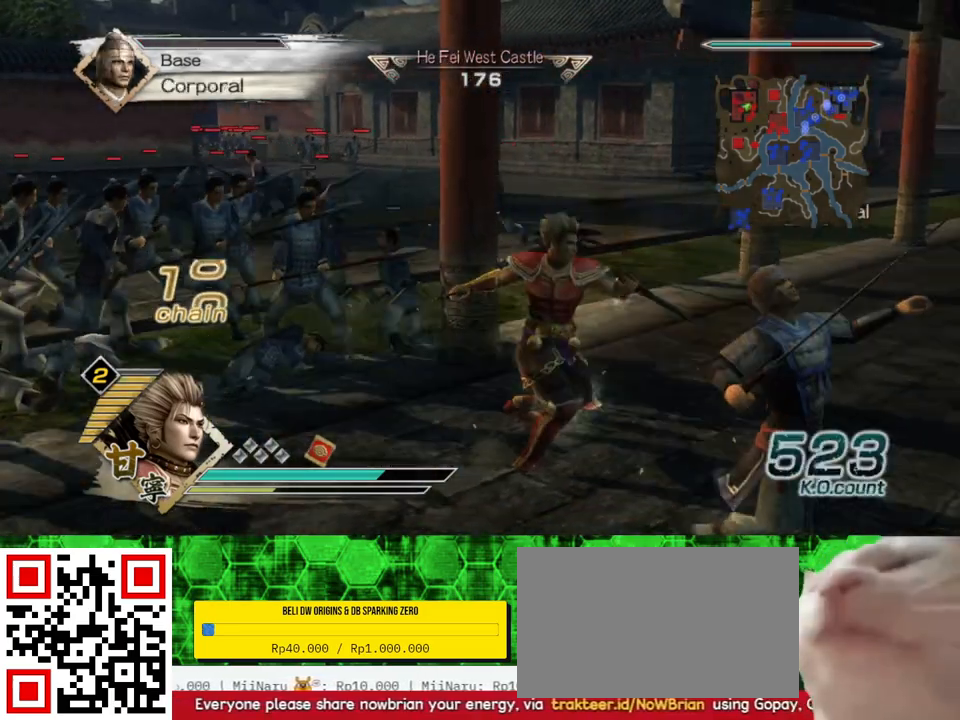
{"buttons": [], "left_stick": "up", "right_stick": "center", "events": [[200, "left_stick", "up-right"], [300, "left_stick", "up"]]}
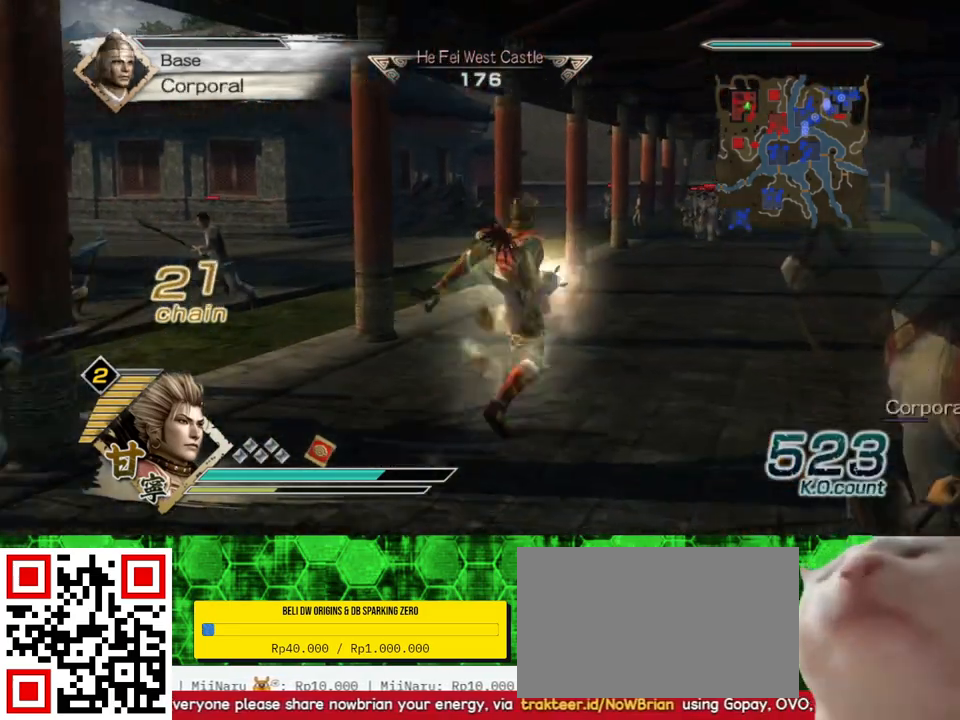
{"buttons": [], "left_stick": "up", "right_stick": "center", "events": [[83, "R2", "down"], [200, "R2", "up"]]}
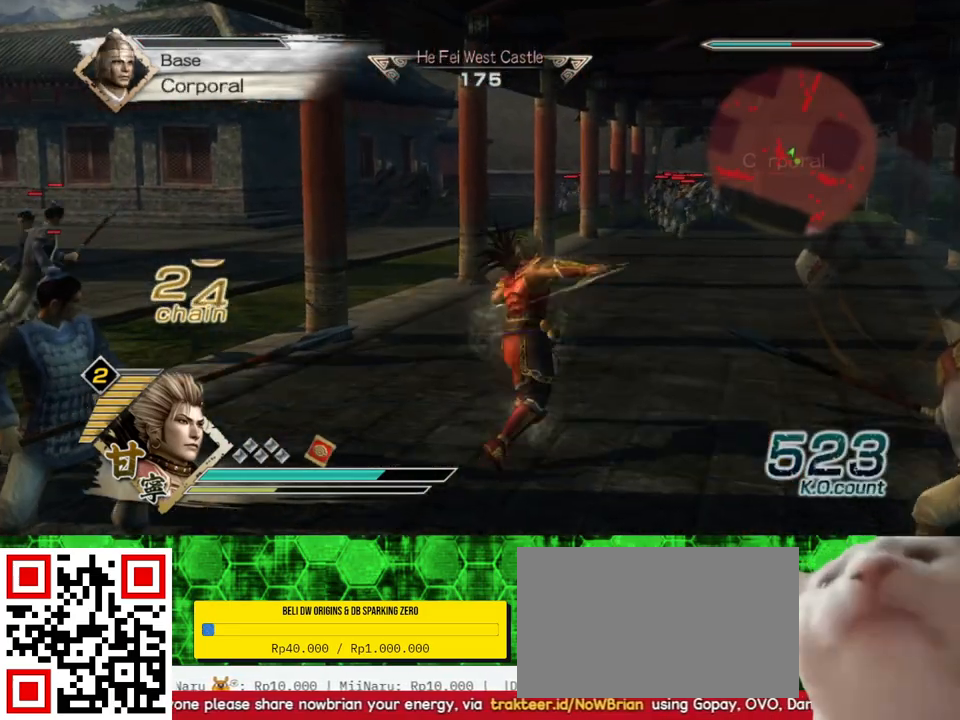
{"buttons": [], "left_stick": "up", "right_stick": "center", "events": []}
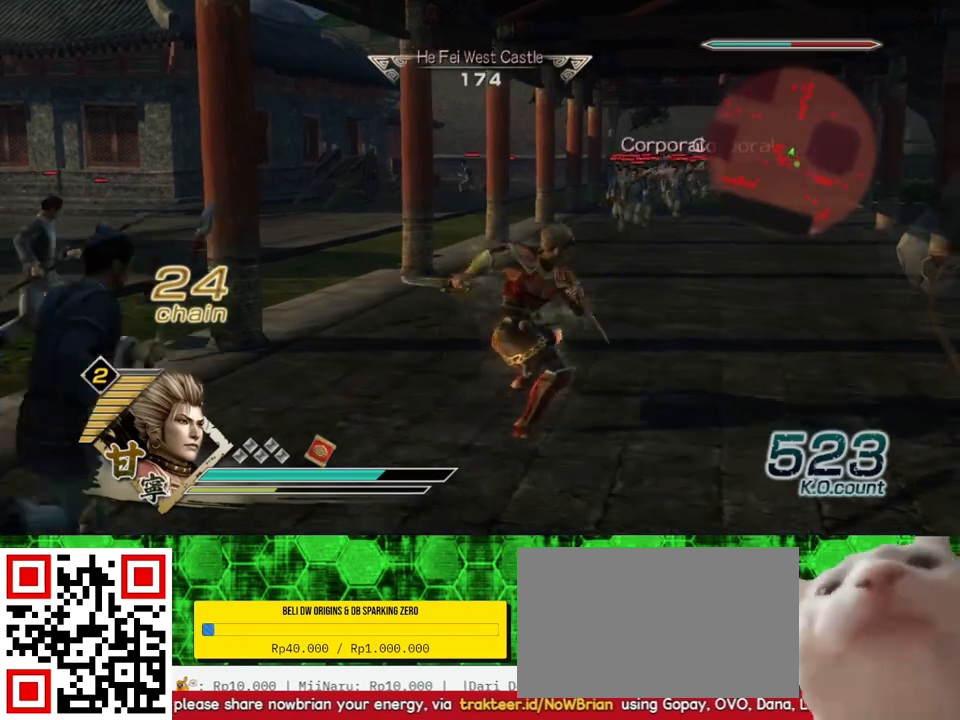
{"buttons": [], "left_stick": "up", "right_stick": "center", "events": []}
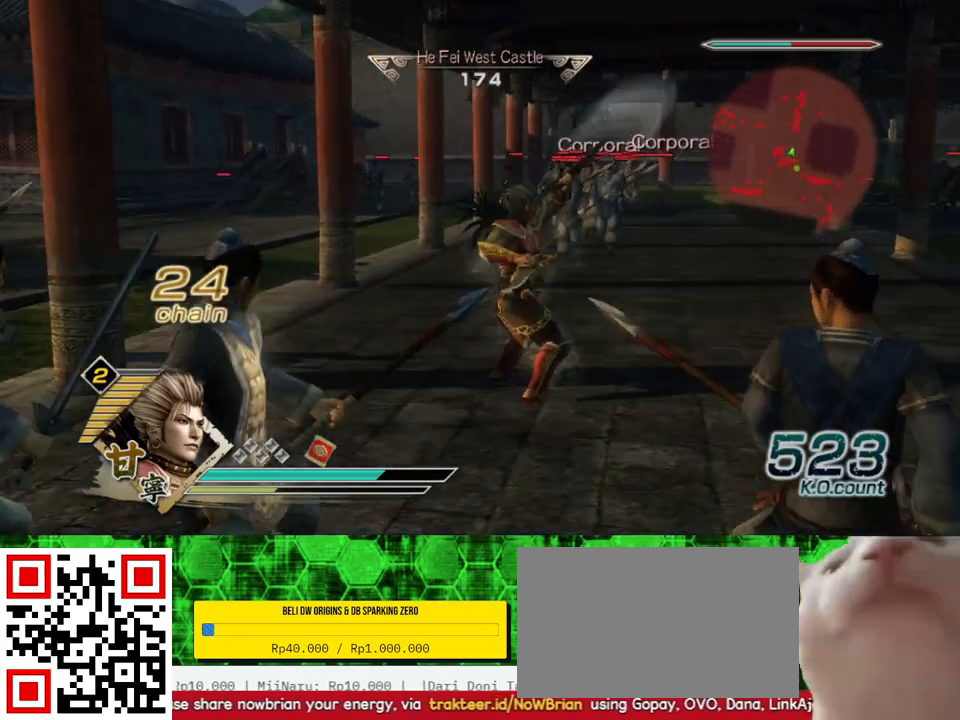
{"buttons": [], "left_stick": "up", "right_stick": "center", "events": []}
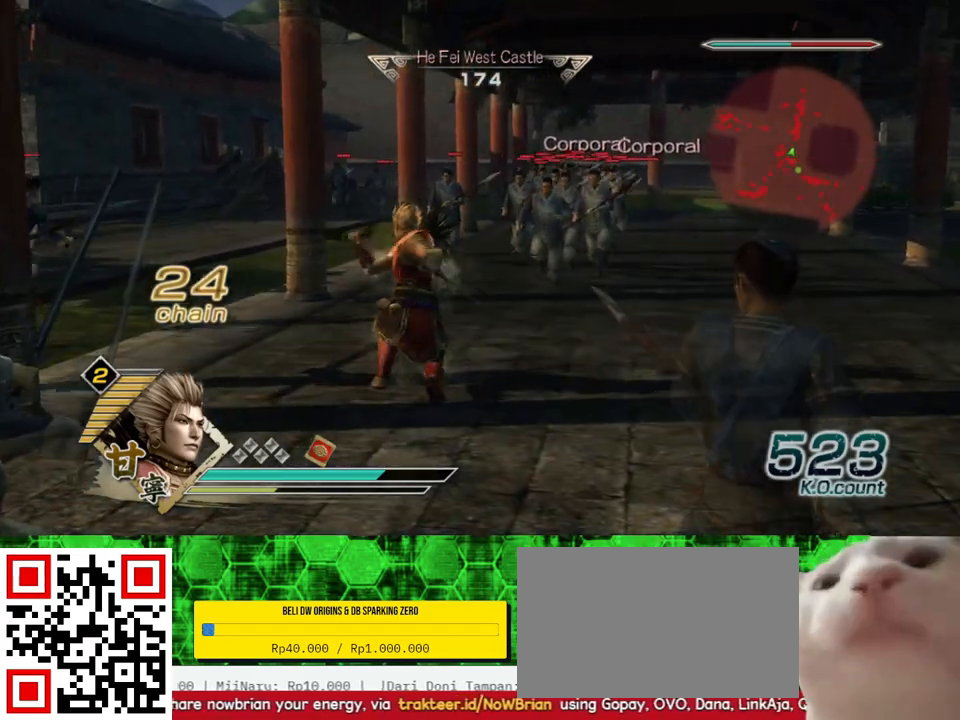
{"buttons": [], "left_stick": "up", "right_stick": "center", "events": []}
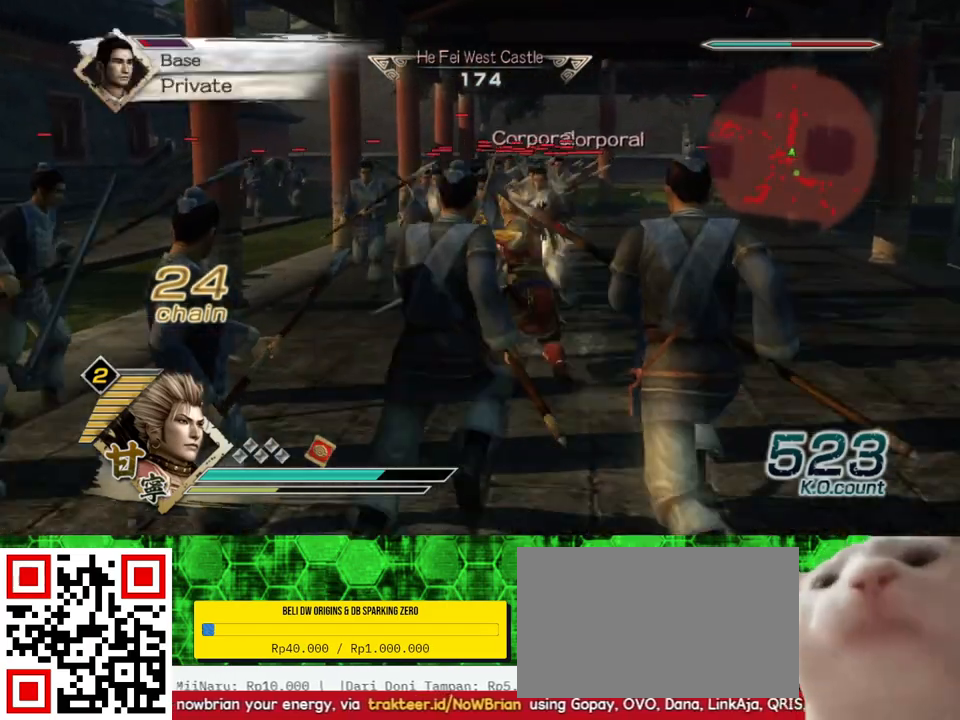
{"buttons": [], "left_stick": "up", "right_stick": "center", "events": []}